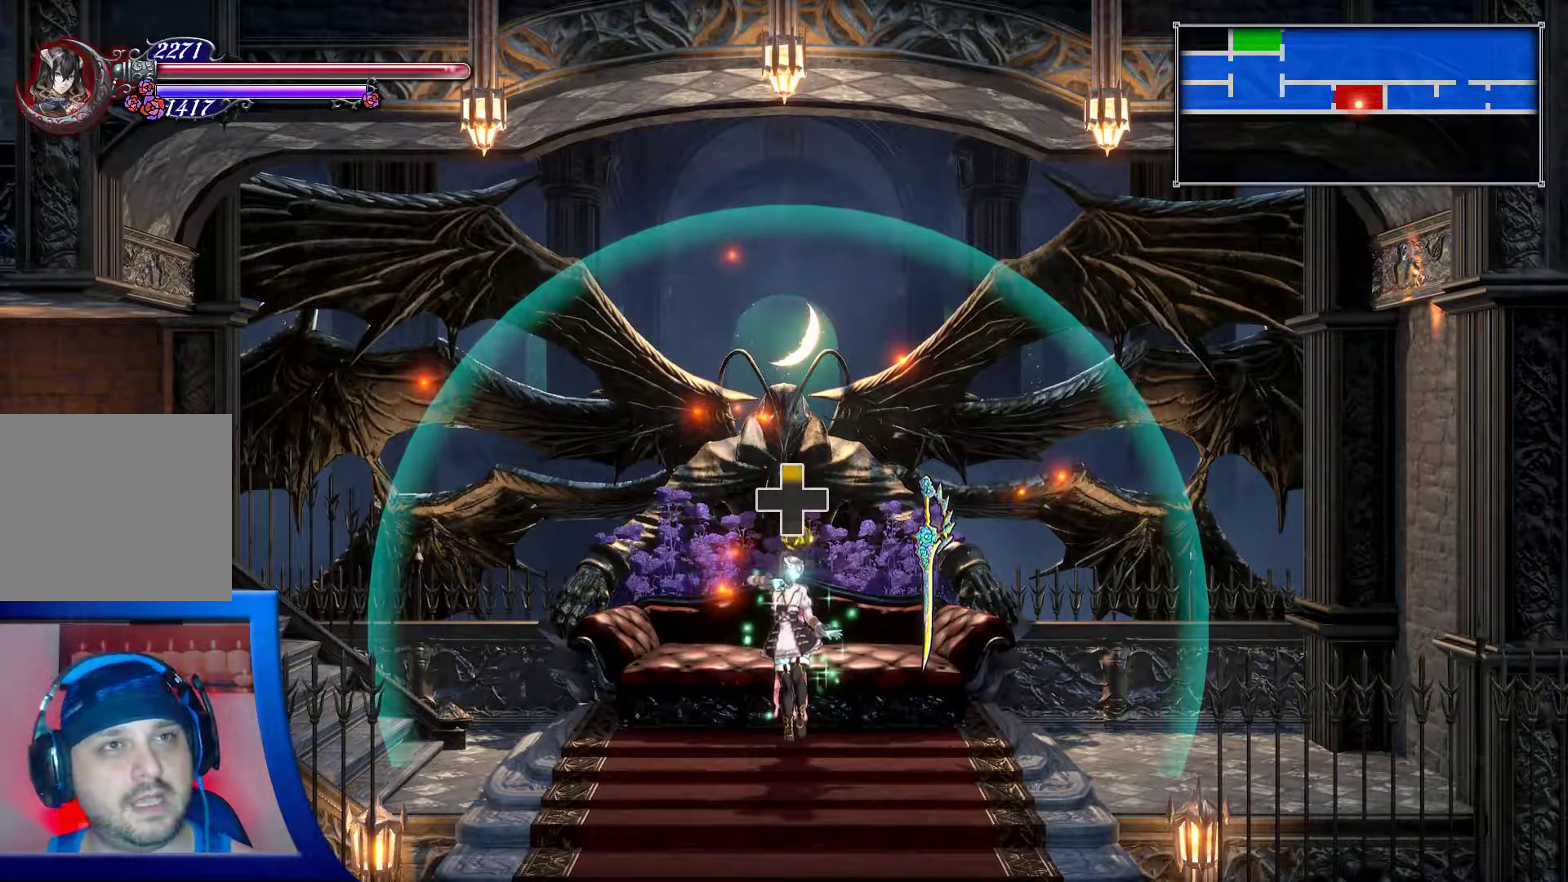
Gameplay with a controller (Xbox layout); each line is a JSON object with the inputs held at the frame after it. "events" lists button and stick changes between this image and that frame as [ms after this image, input, new state], when the widget could be followed in between. Not read: L3 R3.
{"buttons": ["DPAD_LEFT"], "left_stick": "center", "right_stick": "center", "events": [[167, "DPAD_LEFT", "down"]]}
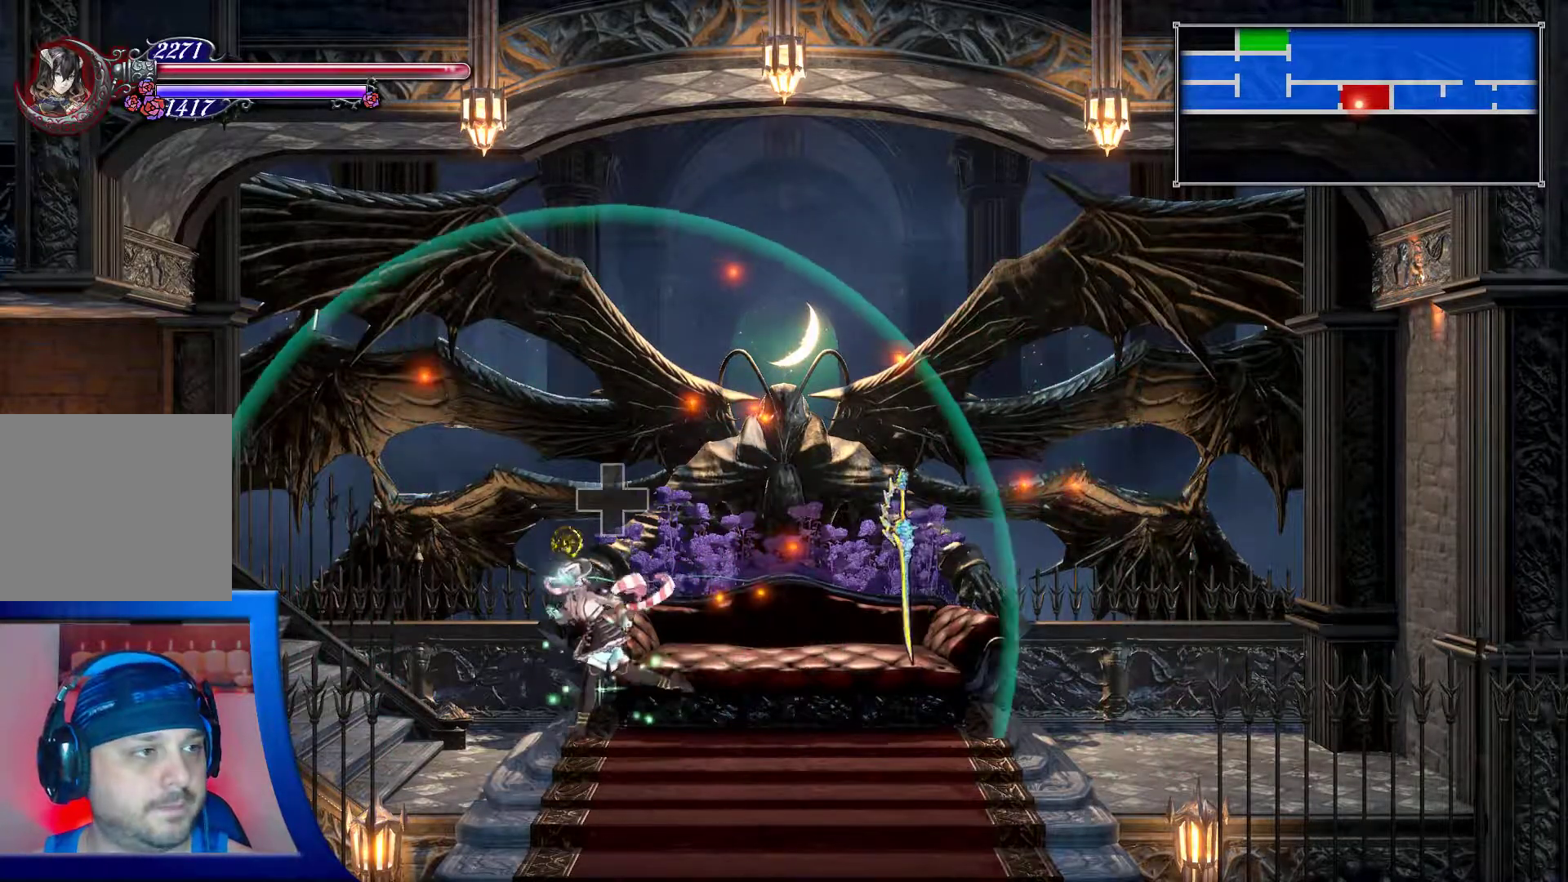
{"buttons": [], "left_stick": "center", "right_stick": "center", "events": [[267, "DPAD_LEFT", "up"]]}
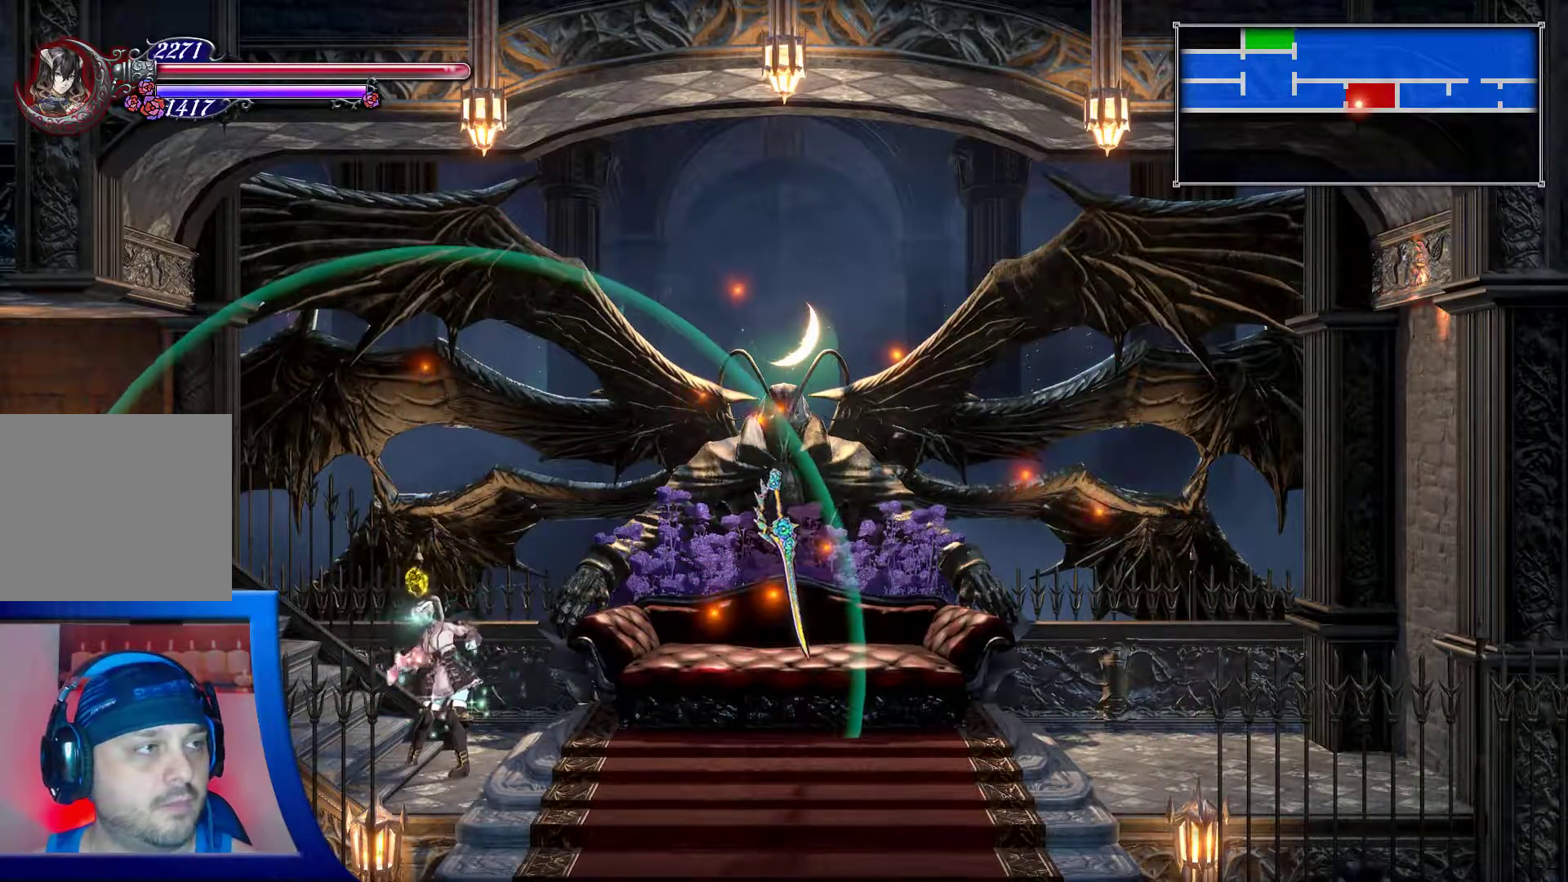
{"buttons": [], "left_stick": "center", "right_stick": "center", "events": [[100, "START", "down"], [267, "START", "up"]]}
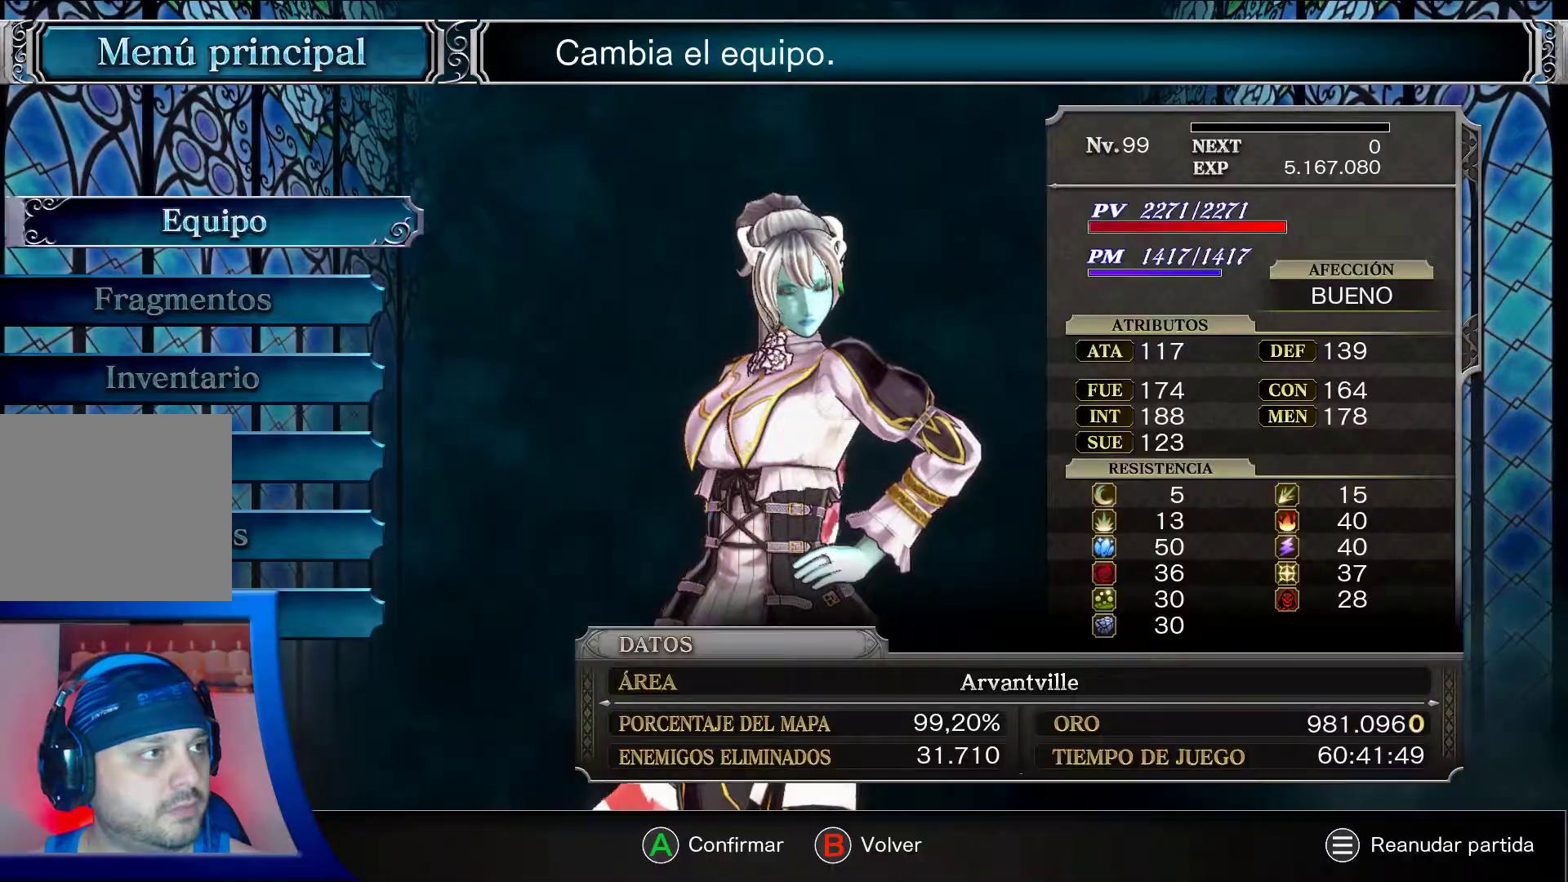
{"buttons": [], "left_stick": "center", "right_stick": "center", "events": [[267, "START", "down"], [400, "START", "up"]]}
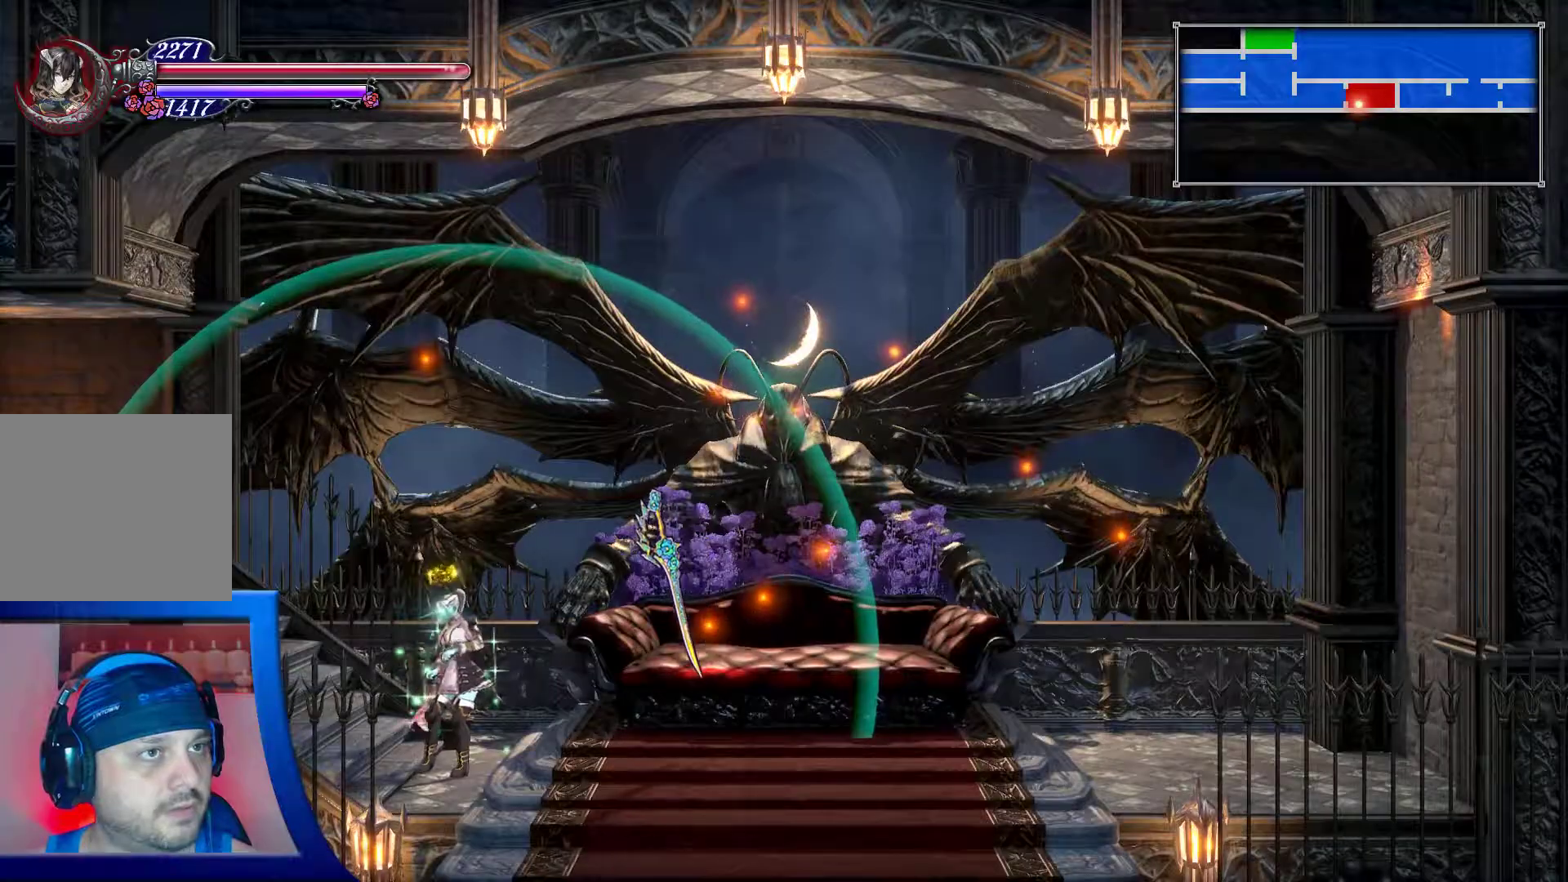
{"buttons": ["DPAD_LEFT"], "left_stick": "center", "right_stick": "center", "events": [[167, "DPAD_LEFT", "down"]]}
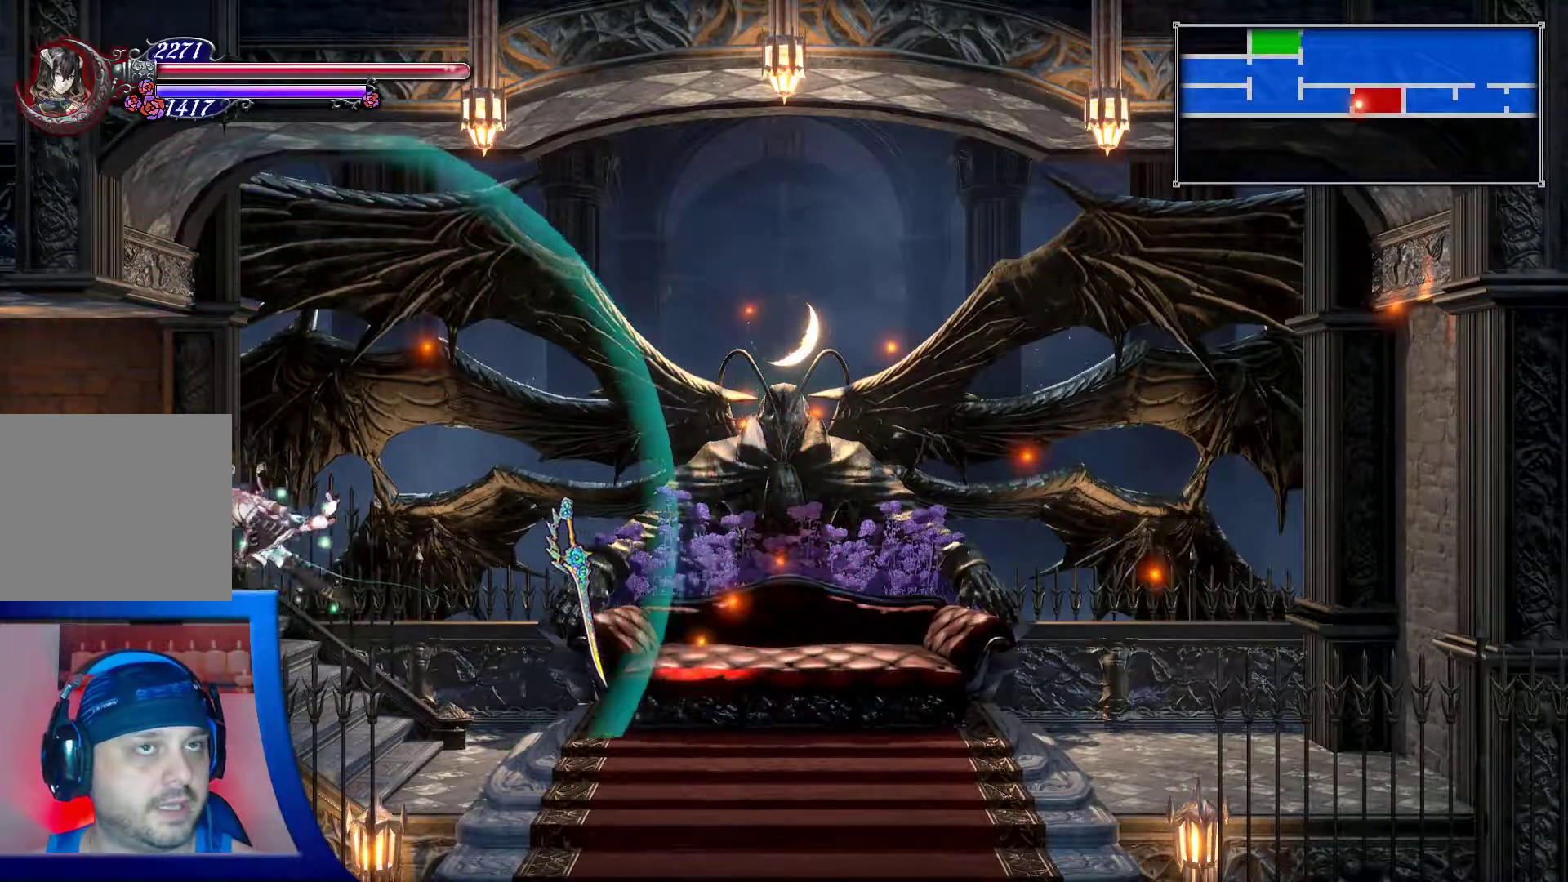
{"buttons": [], "left_stick": "center", "right_stick": "center", "events": [[450, "DPAD_LEFT", "up"]]}
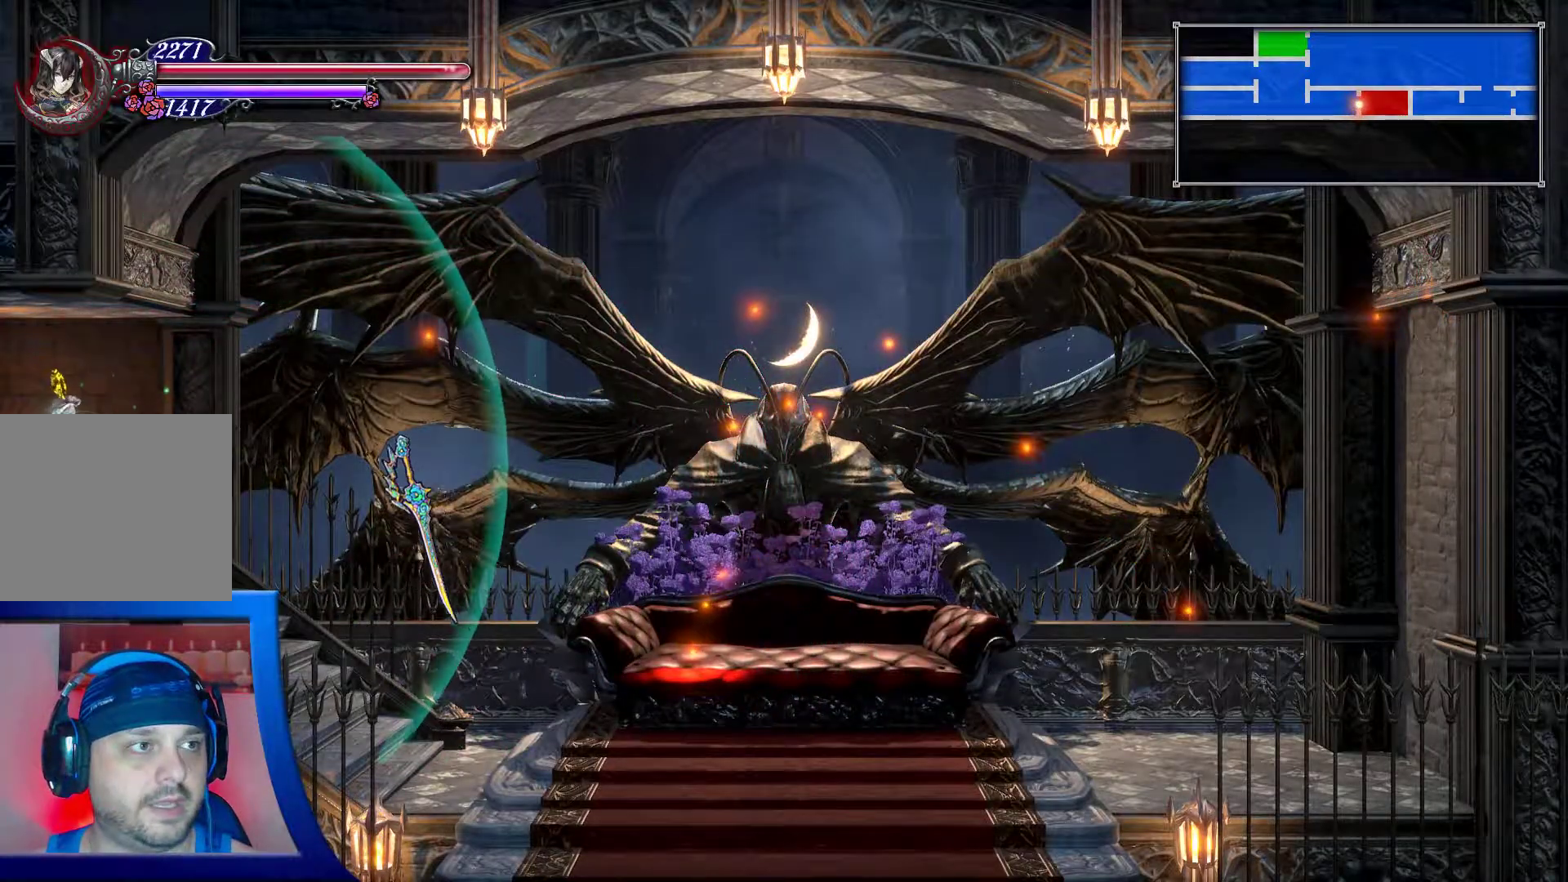
{"buttons": [], "left_stick": "center", "right_stick": "center", "events": []}
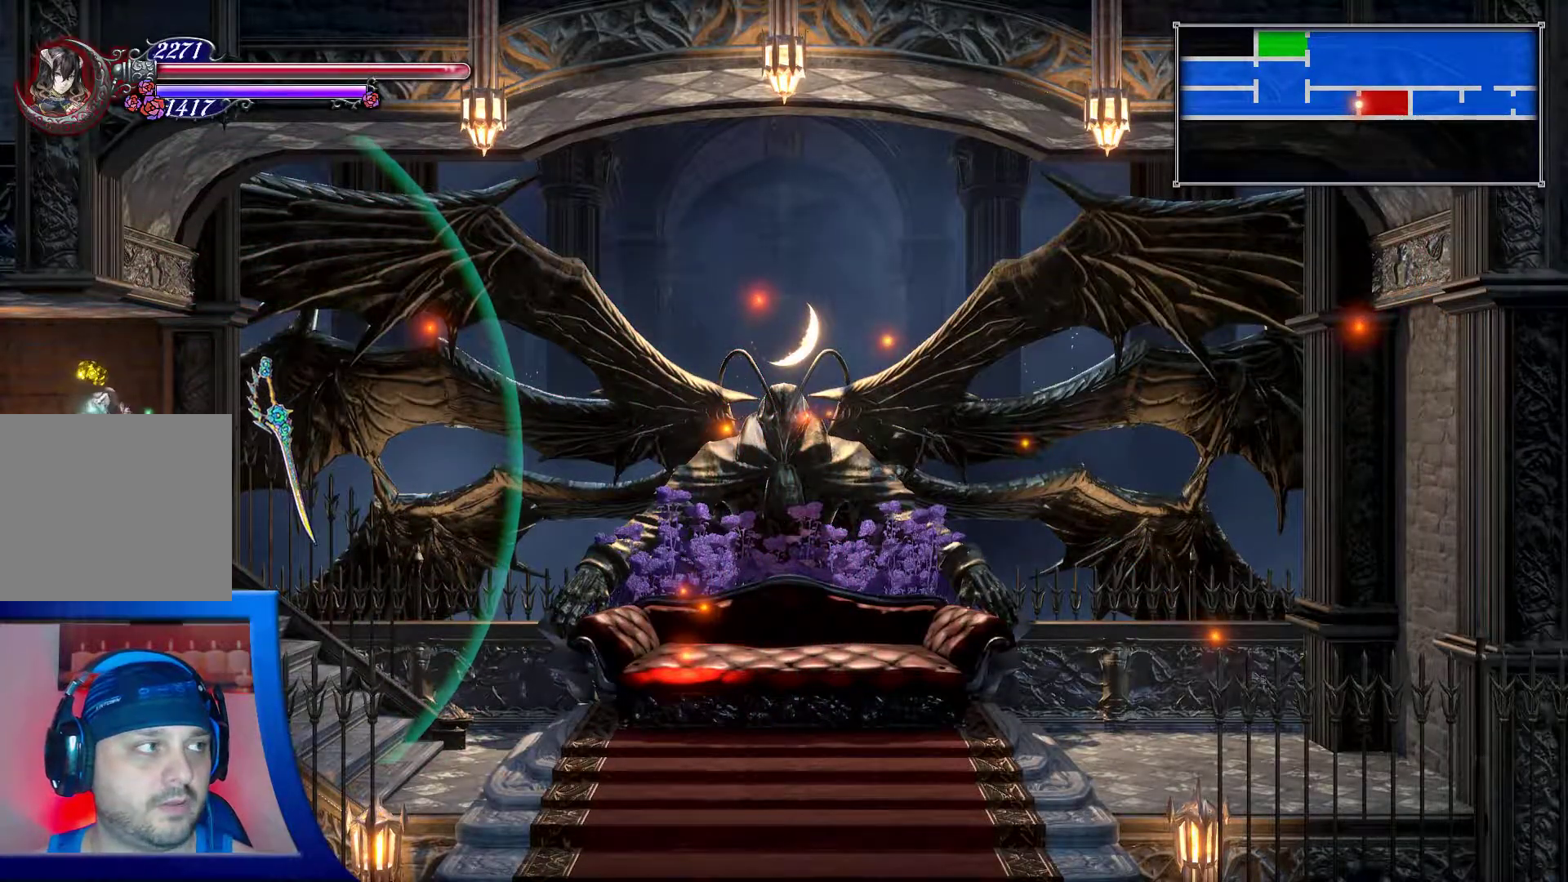
{"buttons": ["START"], "left_stick": "center", "right_stick": "center"}
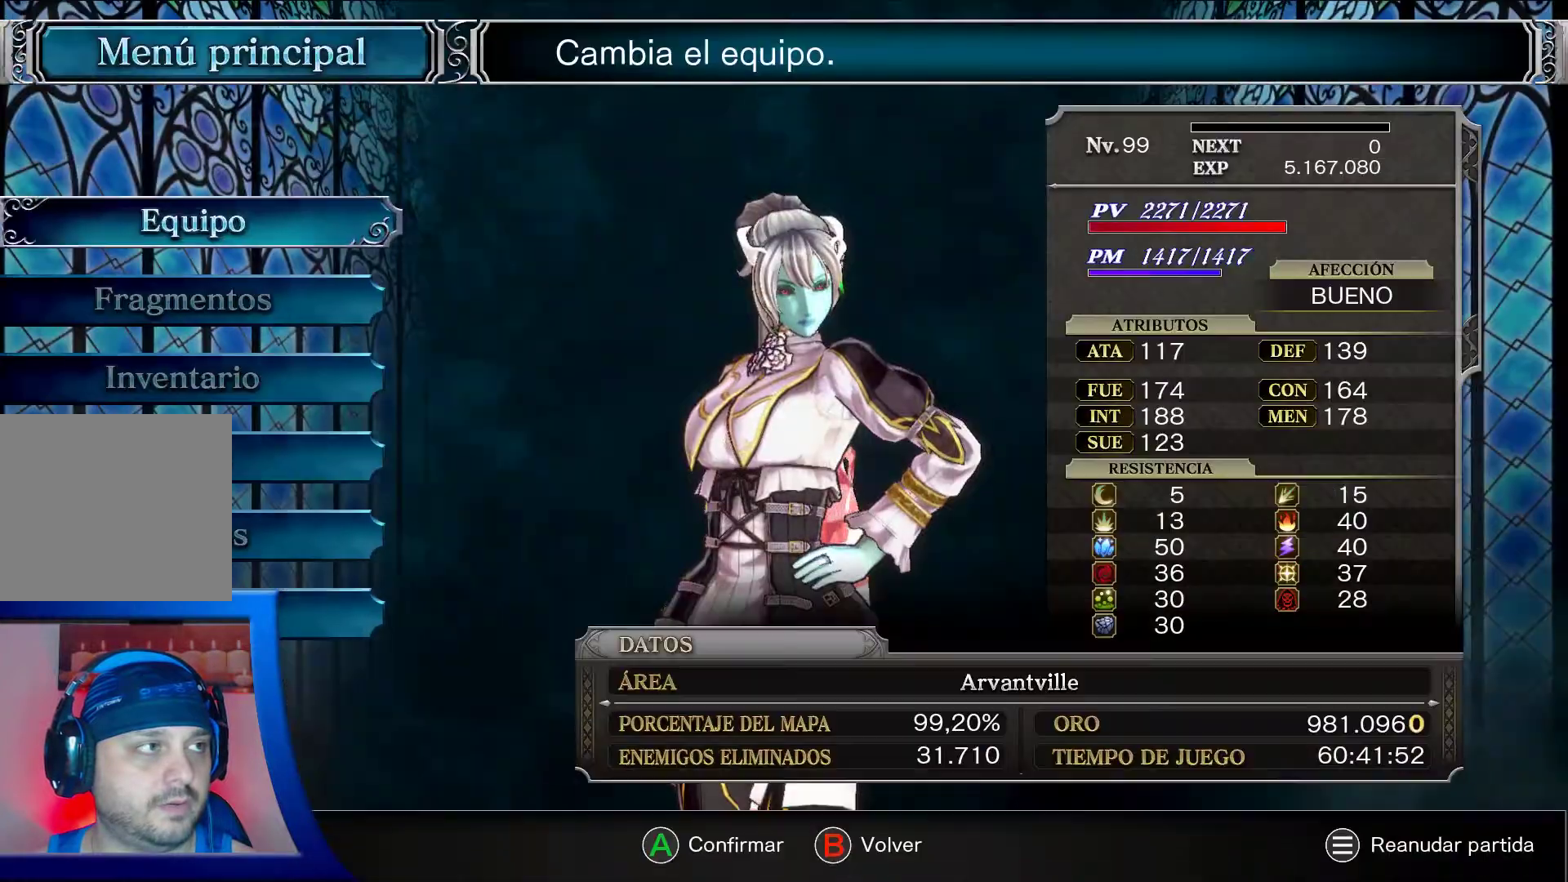
{"buttons": [], "left_stick": "center", "right_stick": "center", "events": [[50, "START", "up"]]}
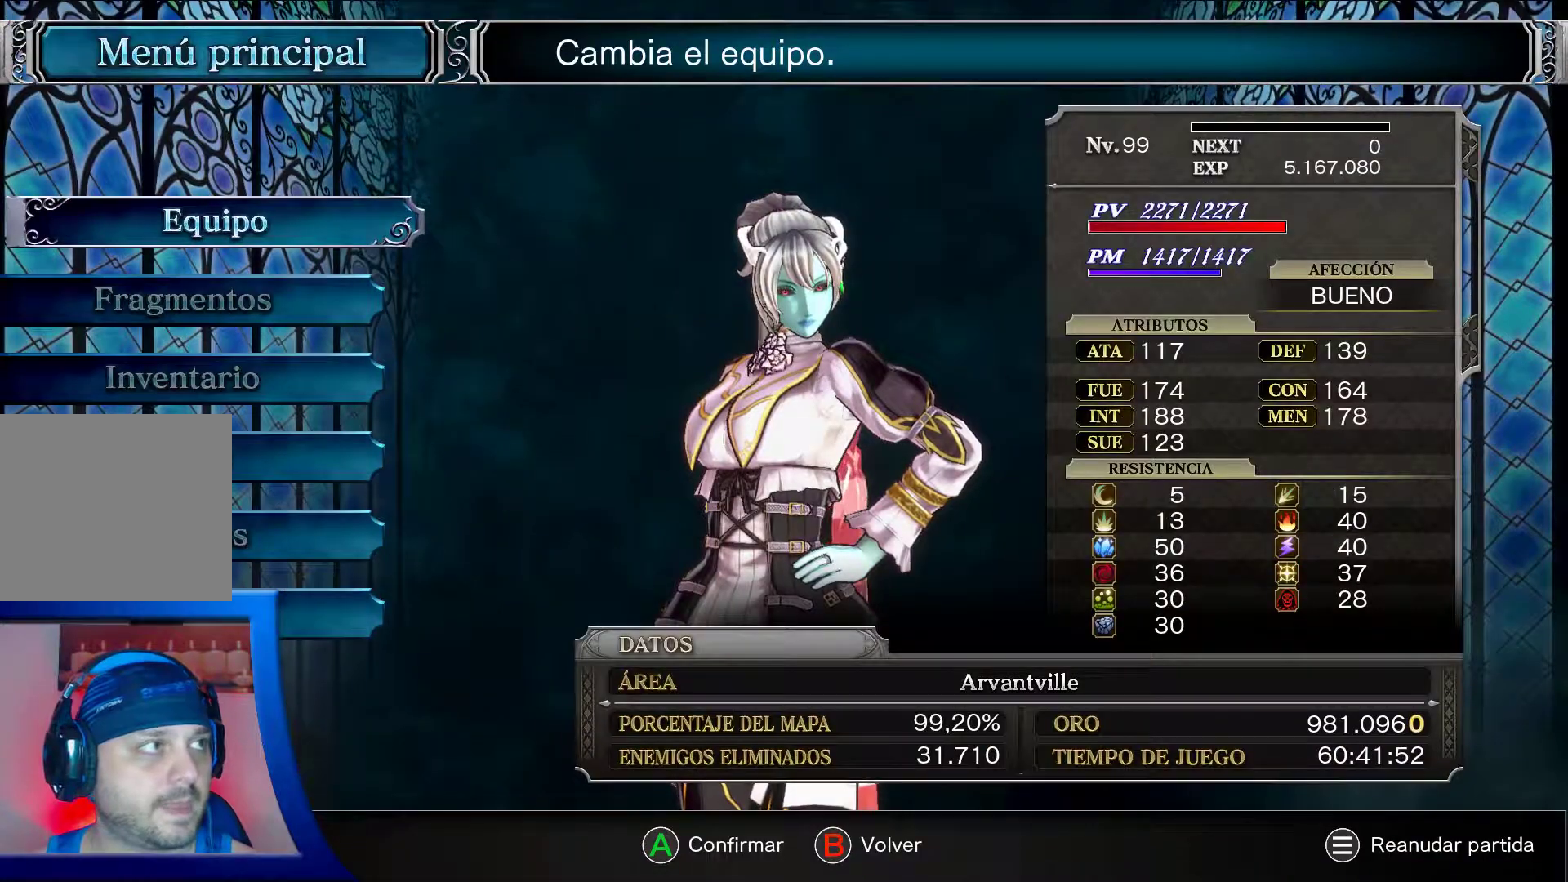
{"buttons": [], "left_stick": "center", "right_stick": "center", "events": [[67, "DPAD_DOWN", "down"], [200, "DPAD_DOWN", "up"]]}
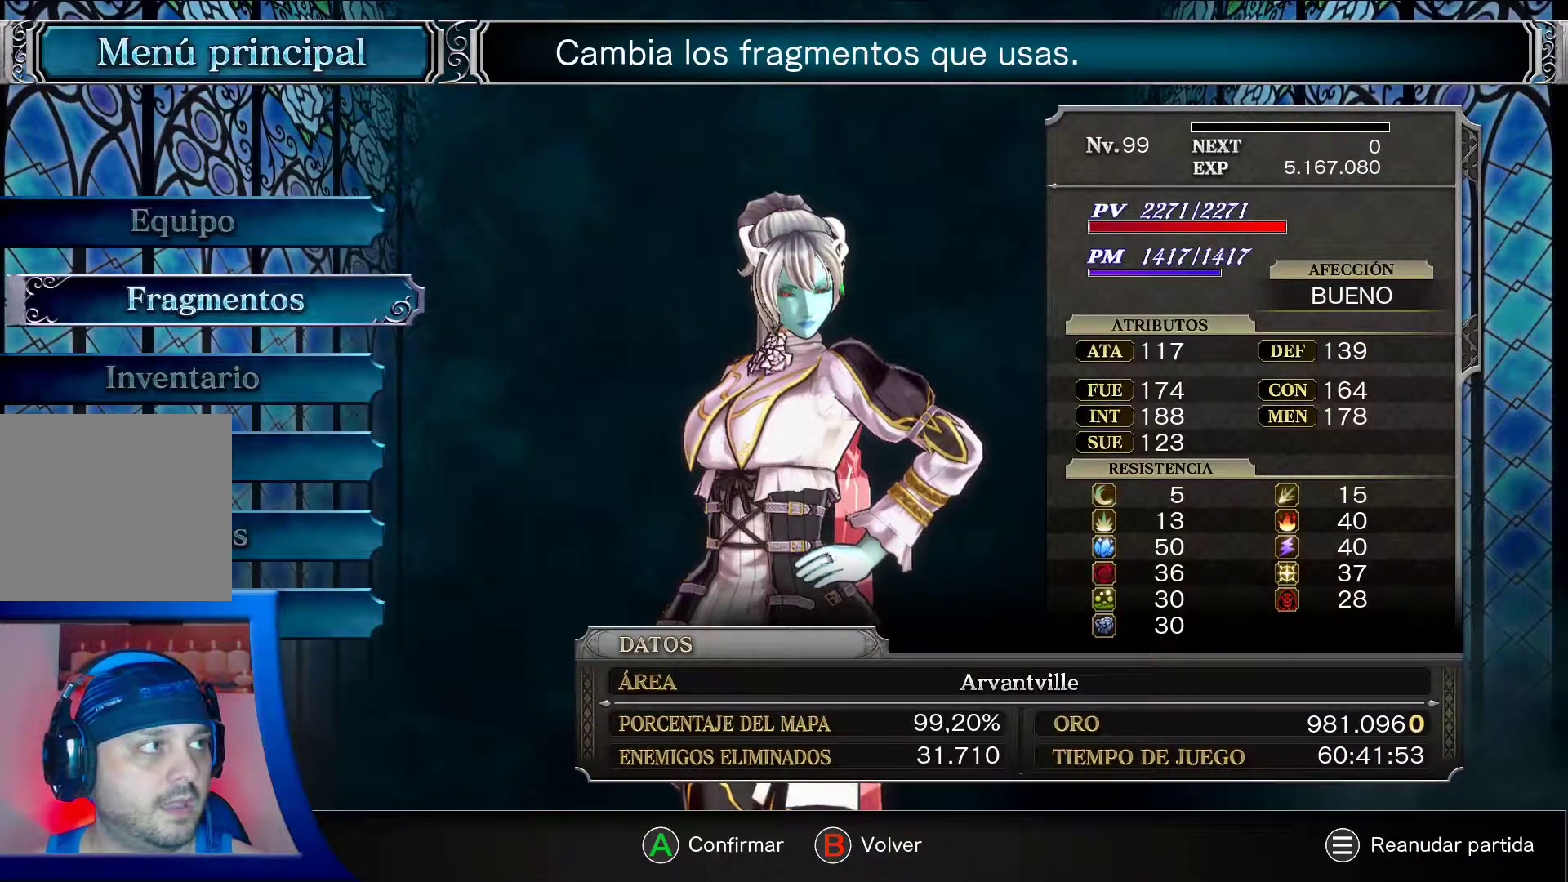
{"buttons": [], "left_stick": "center", "right_stick": "center", "events": [[17, "DPAD_DOWN", "down"], [167, "DPAD_DOWN", "up"]]}
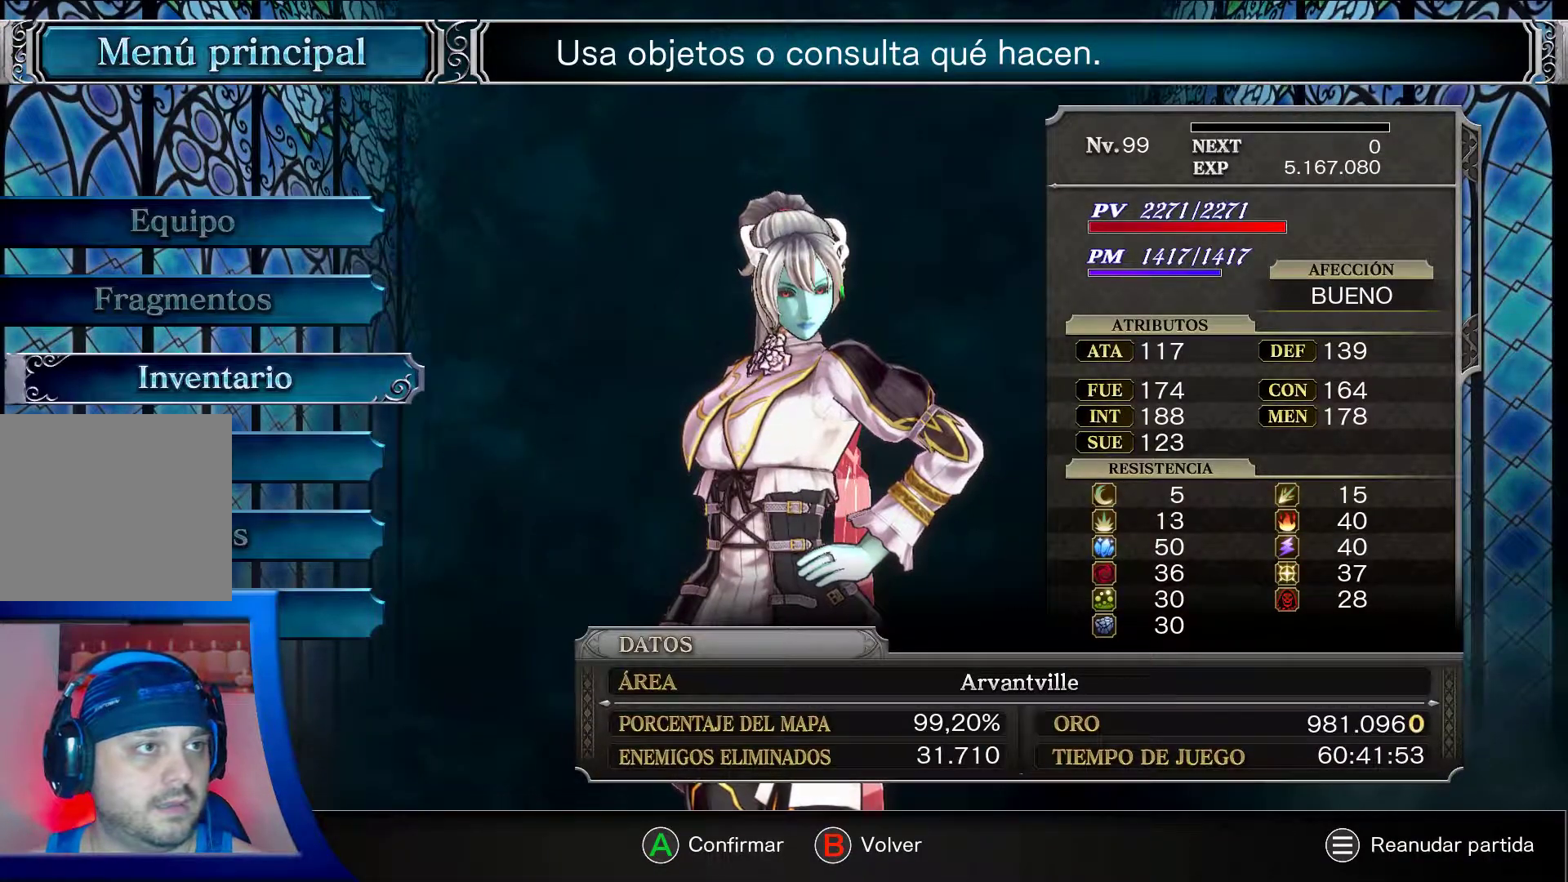
{"buttons": [], "left_stick": "center", "right_stick": "center", "events": [[167, "A", "down"], [283, "A", "up"]]}
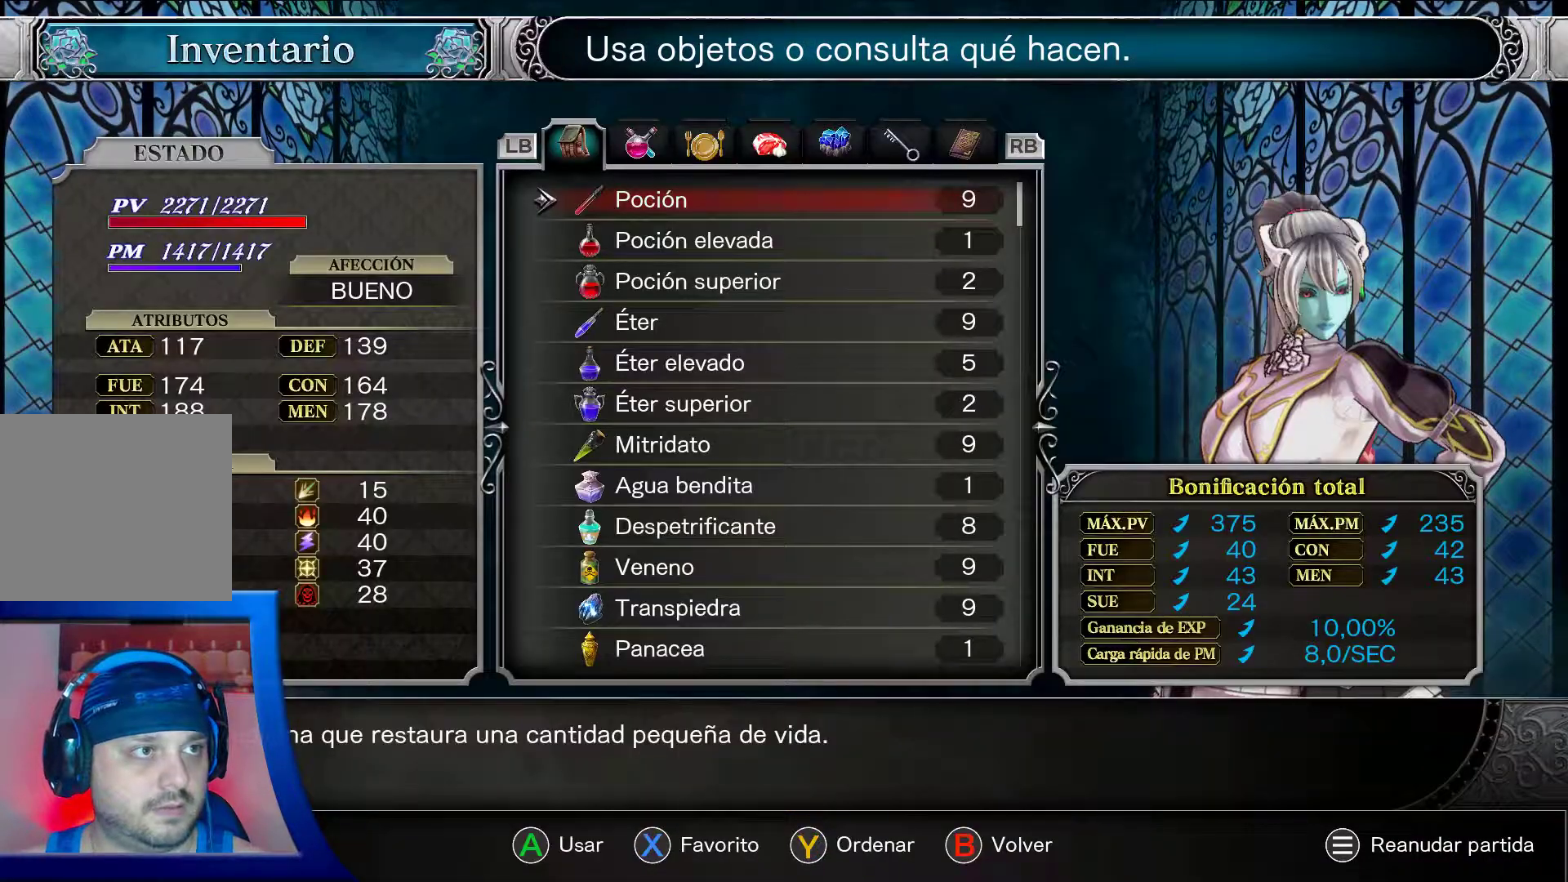
{"buttons": [], "left_stick": "center", "right_stick": "center", "events": []}
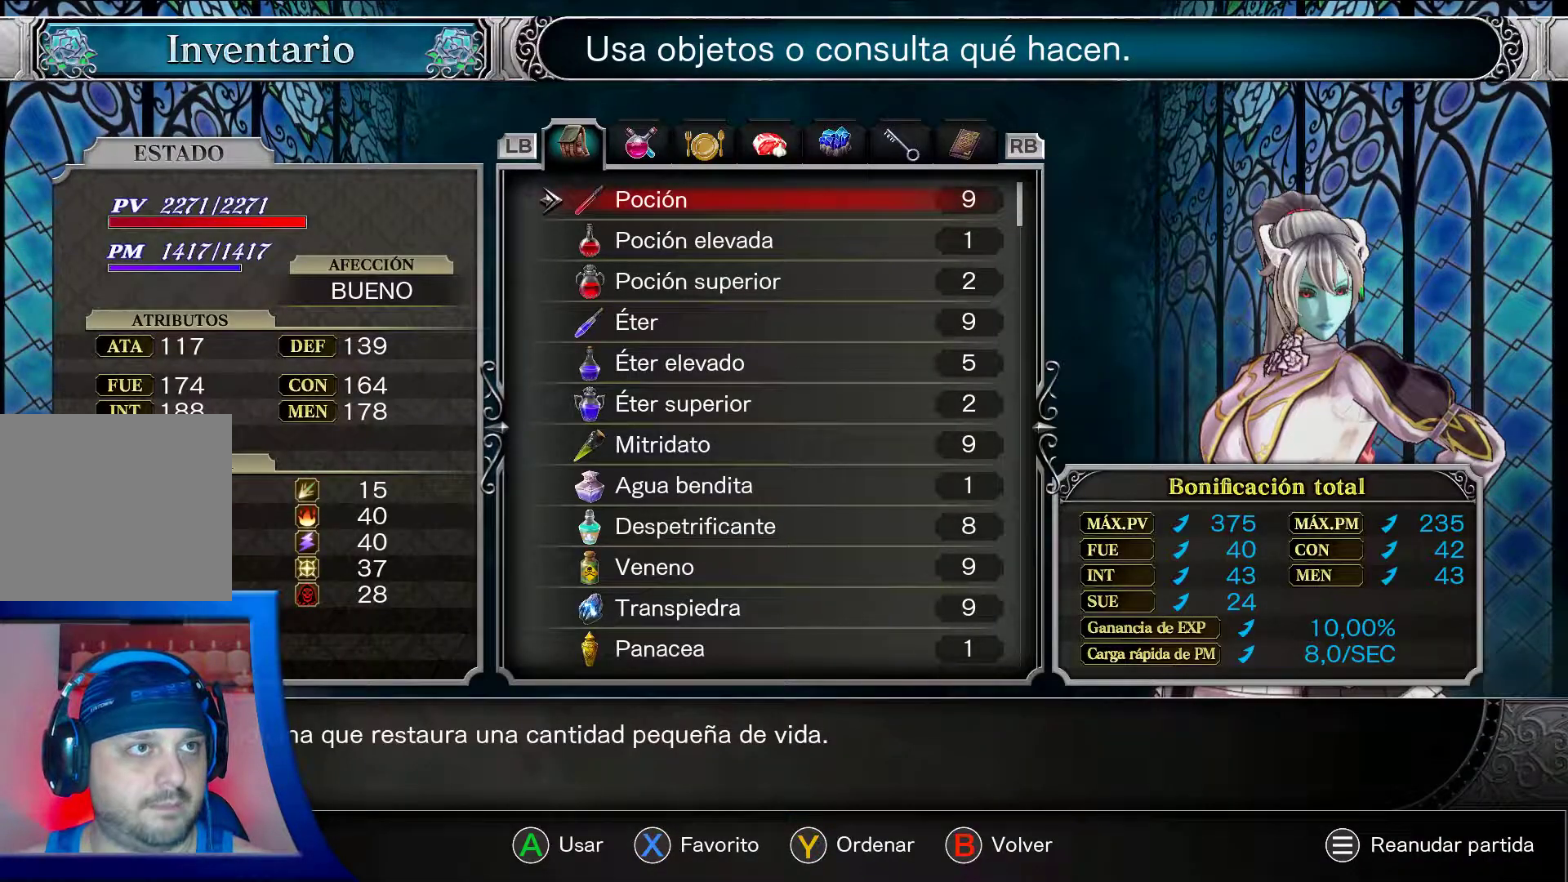
{"buttons": [], "left_stick": "center", "right_stick": "center", "events": []}
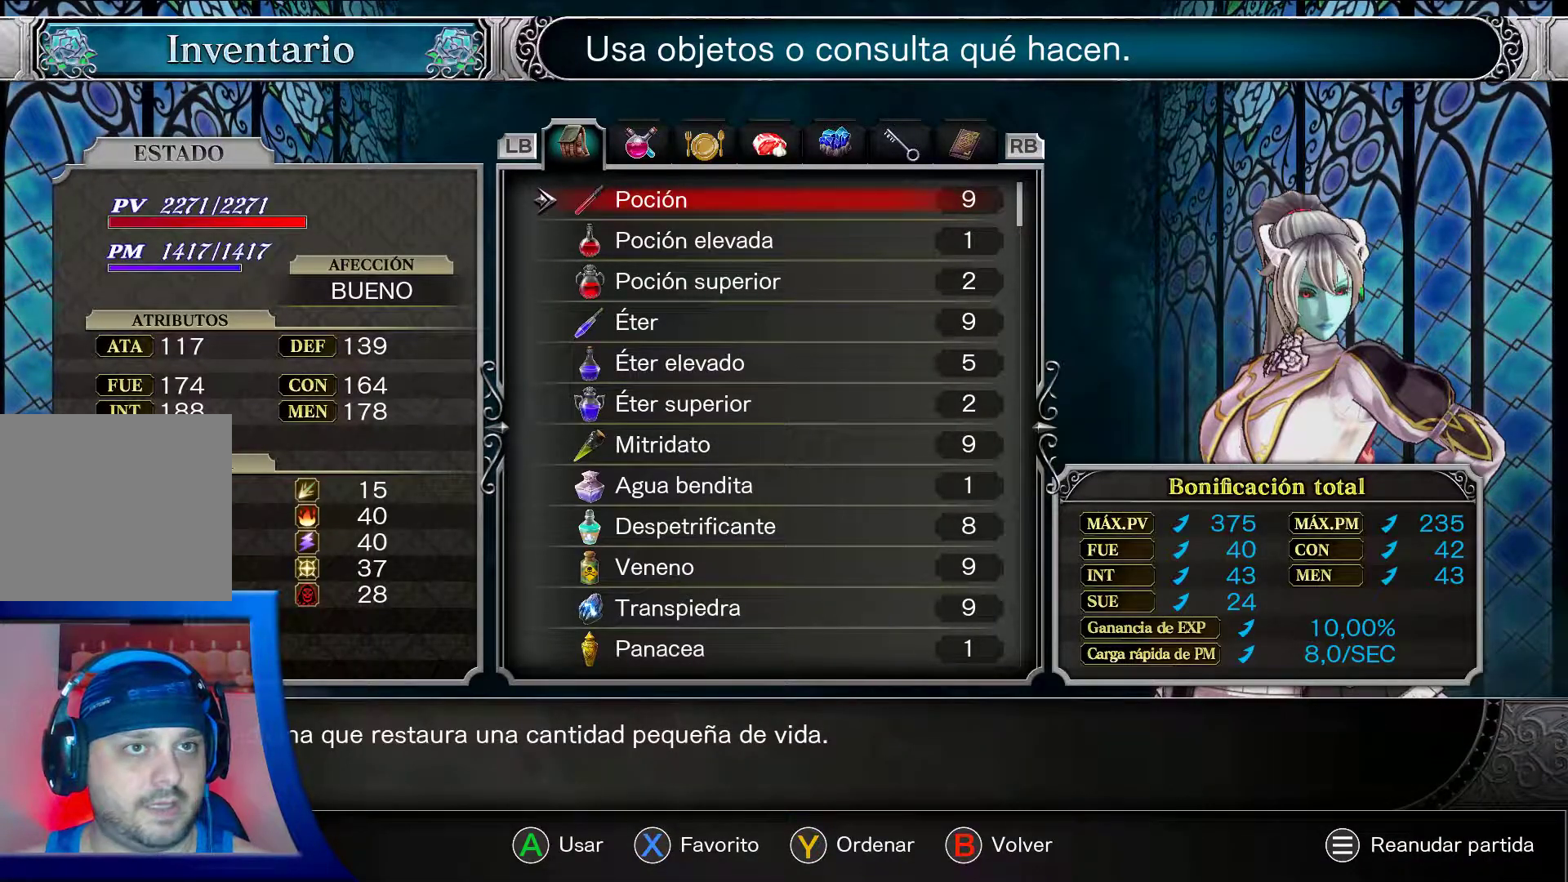
{"buttons": [], "left_stick": "center", "right_stick": "center", "events": []}
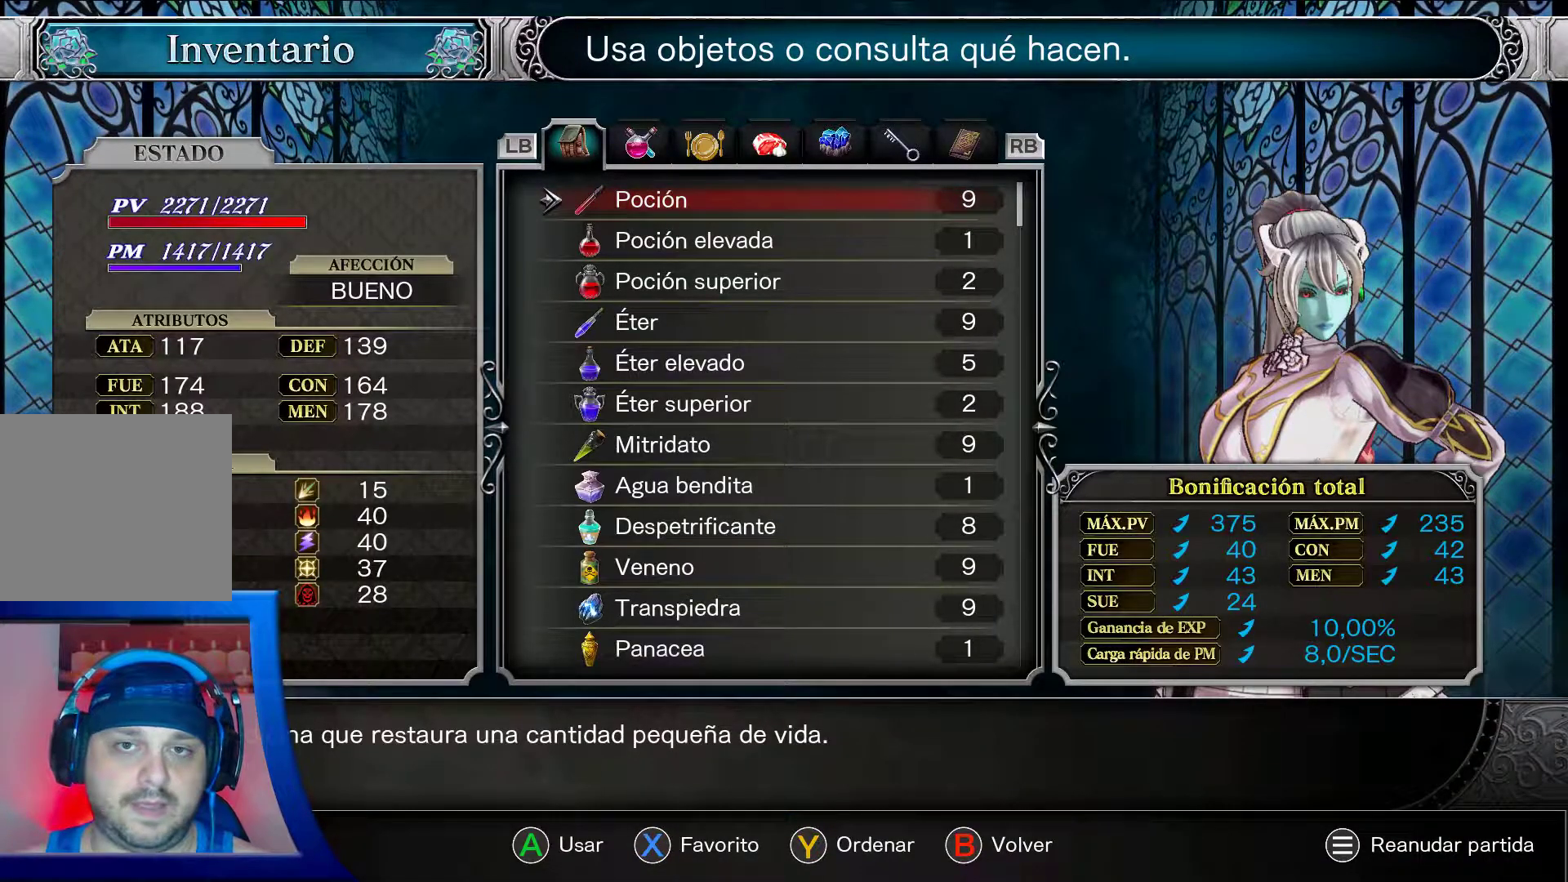
{"buttons": [], "left_stick": "center", "right_stick": "center", "events": []}
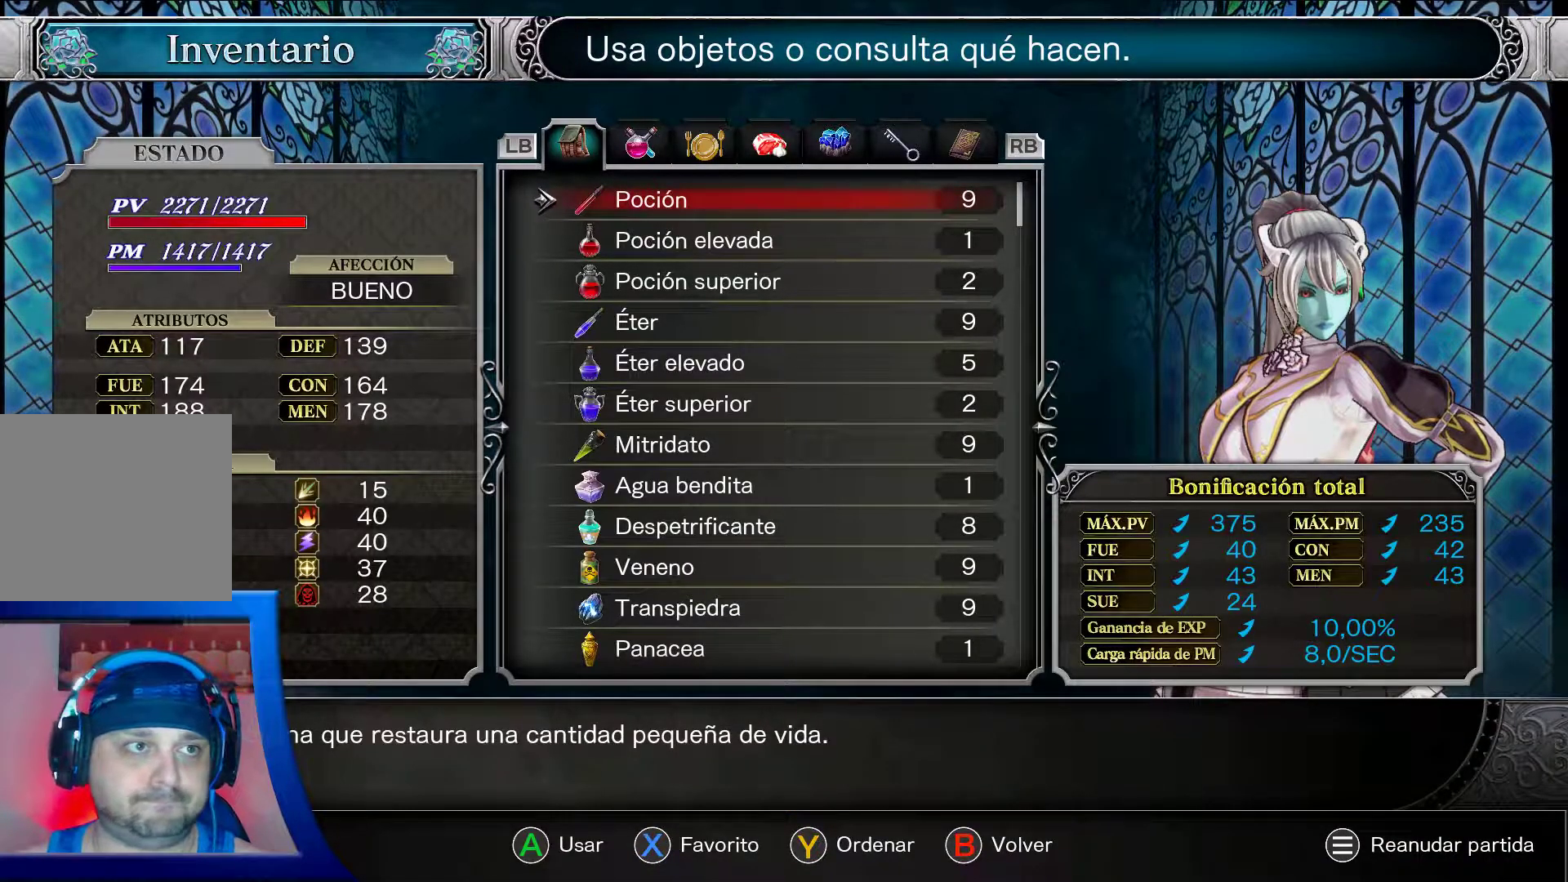
{"buttons": [], "left_stick": "center", "right_stick": "center", "events": []}
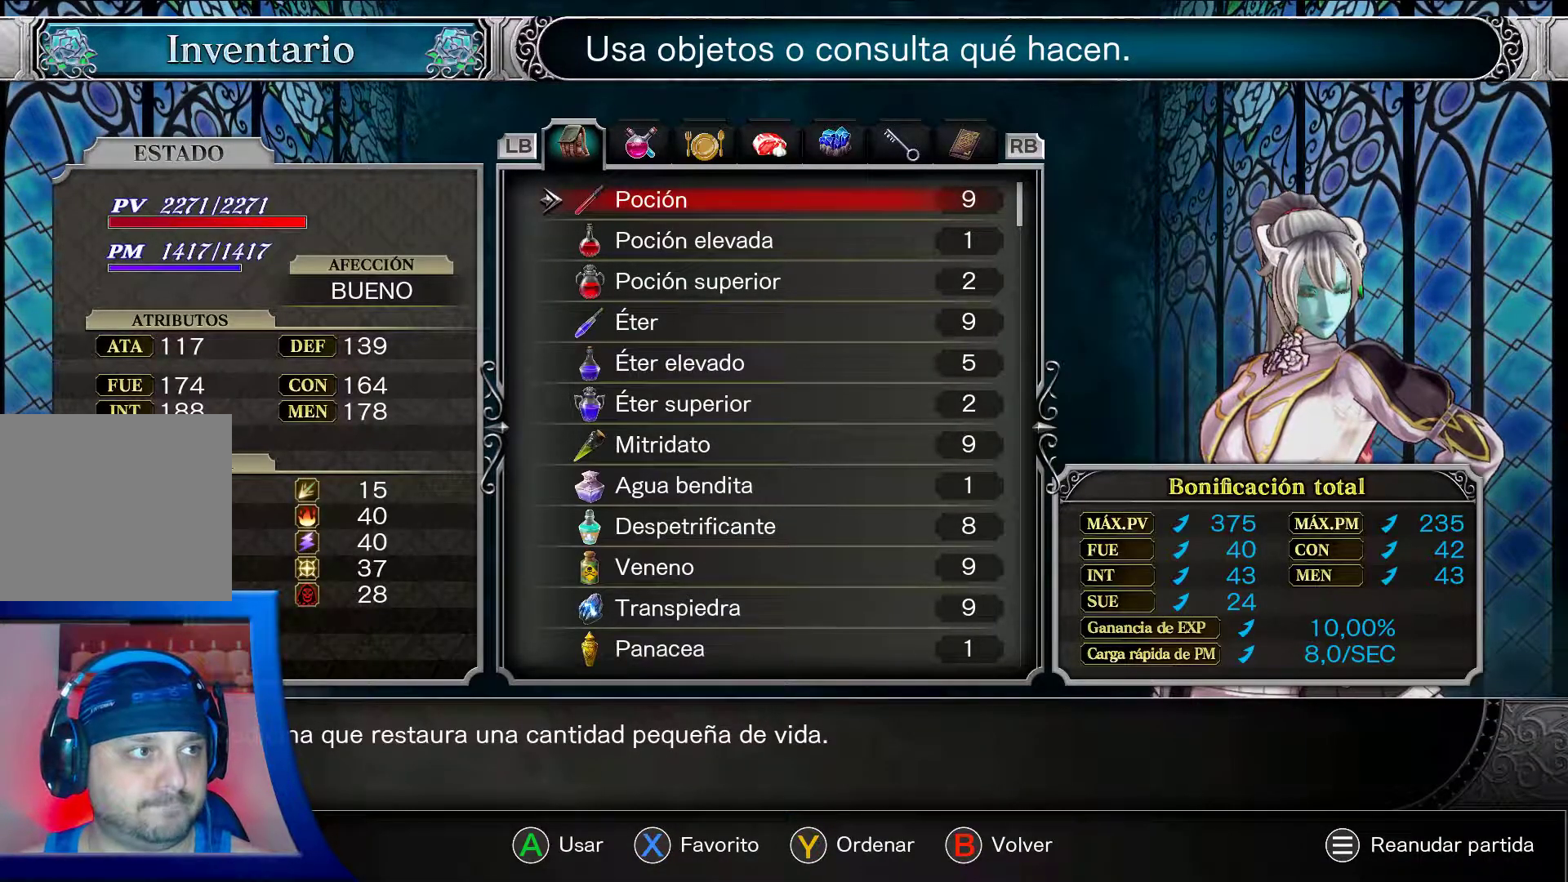
{"buttons": [], "left_stick": "center", "right_stick": "center", "events": []}
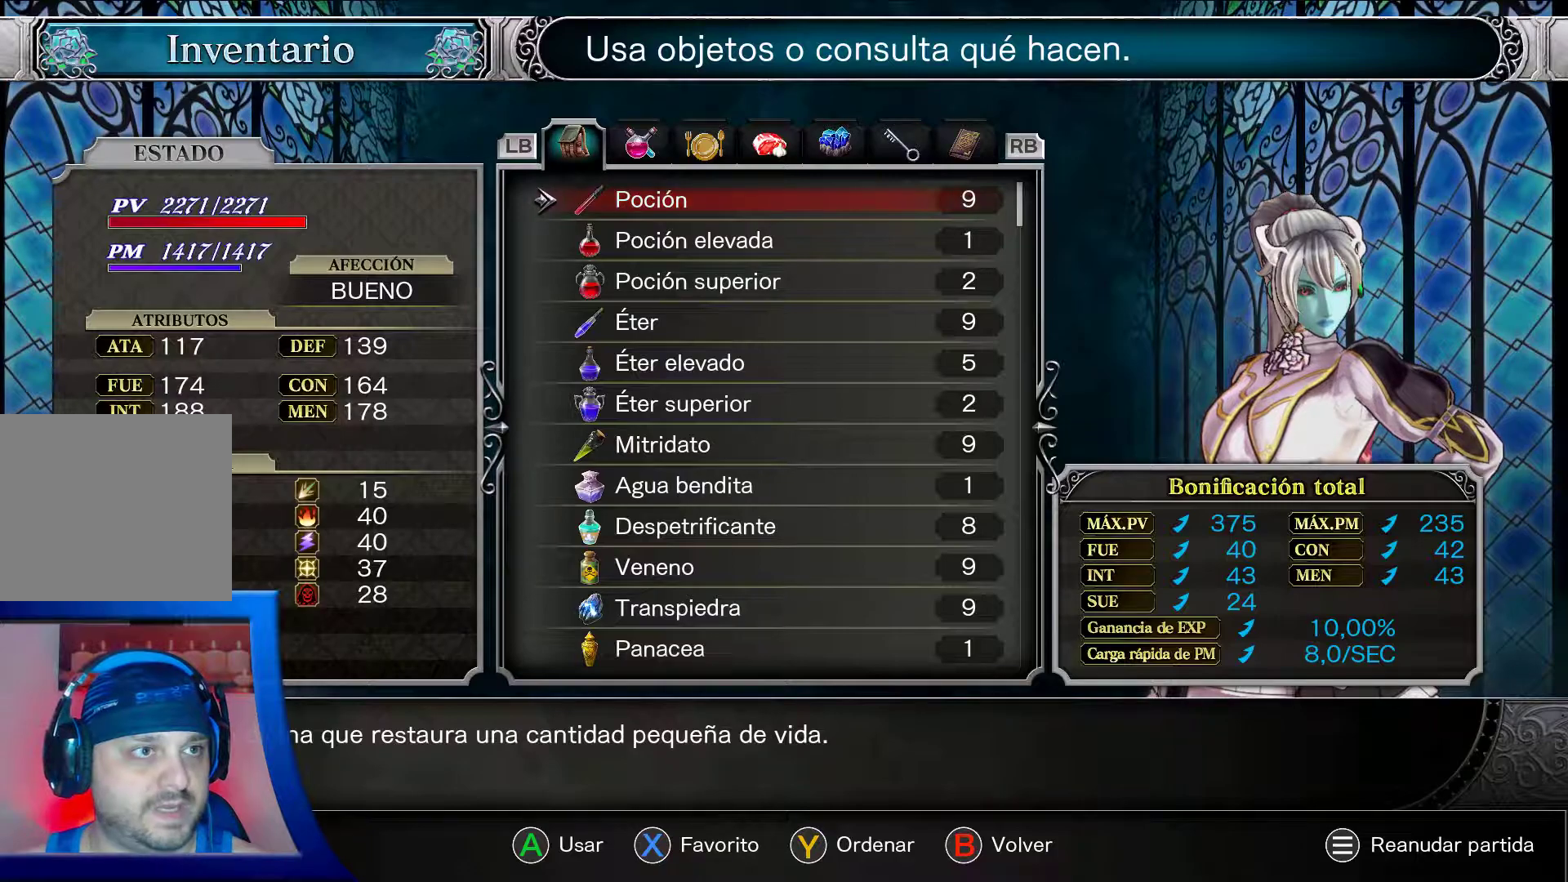
{"buttons": [], "left_stick": "center", "right_stick": "center", "events": []}
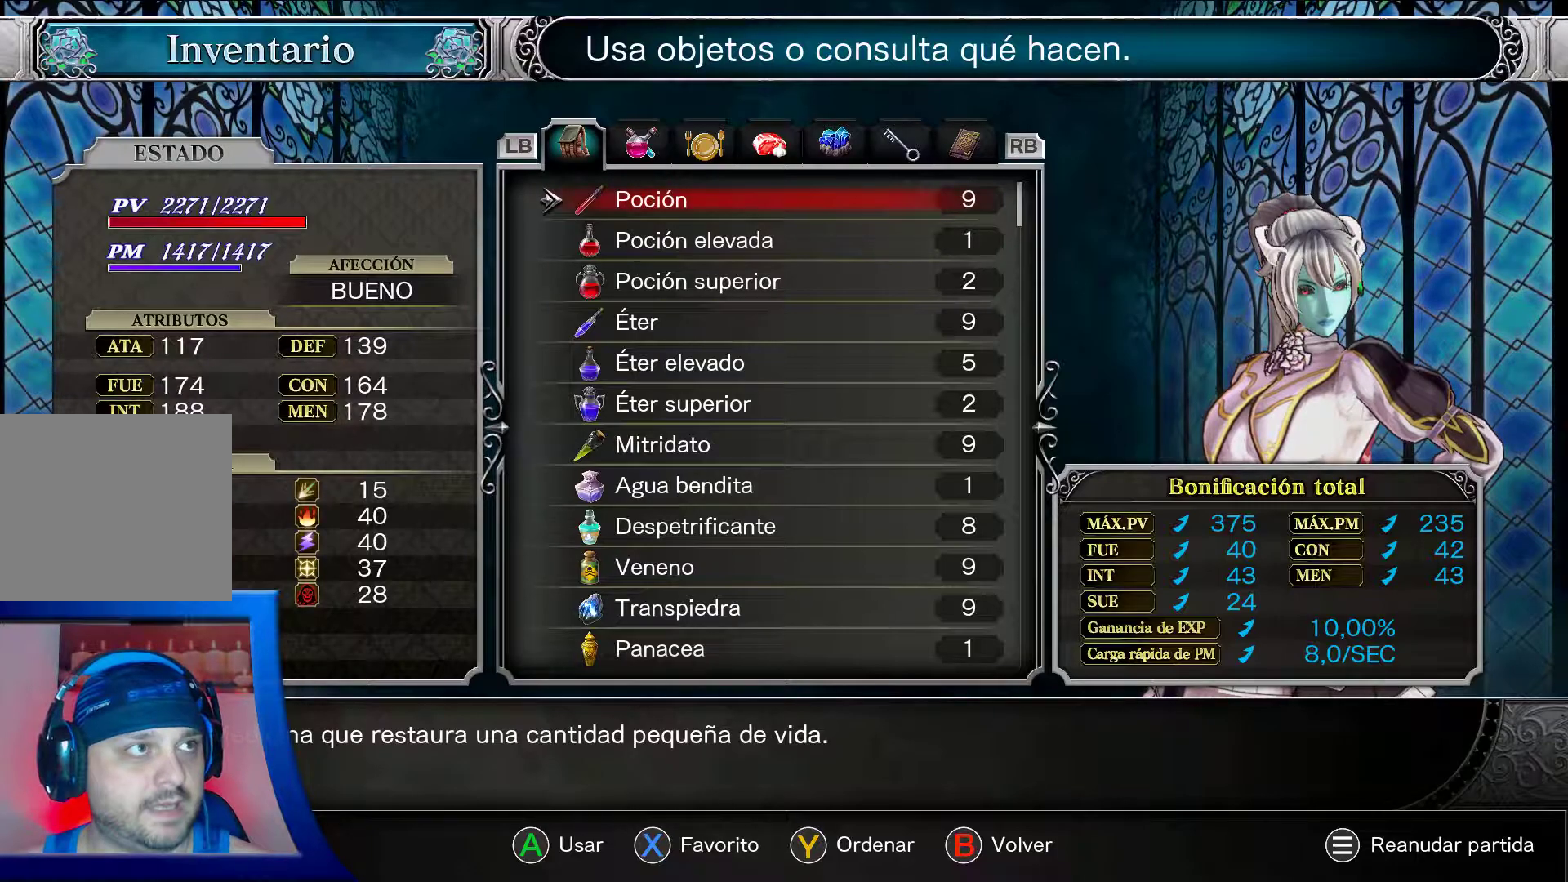
{"buttons": ["B"], "left_stick": "center", "right_stick": "center", "events": [[450, "B", "down"]]}
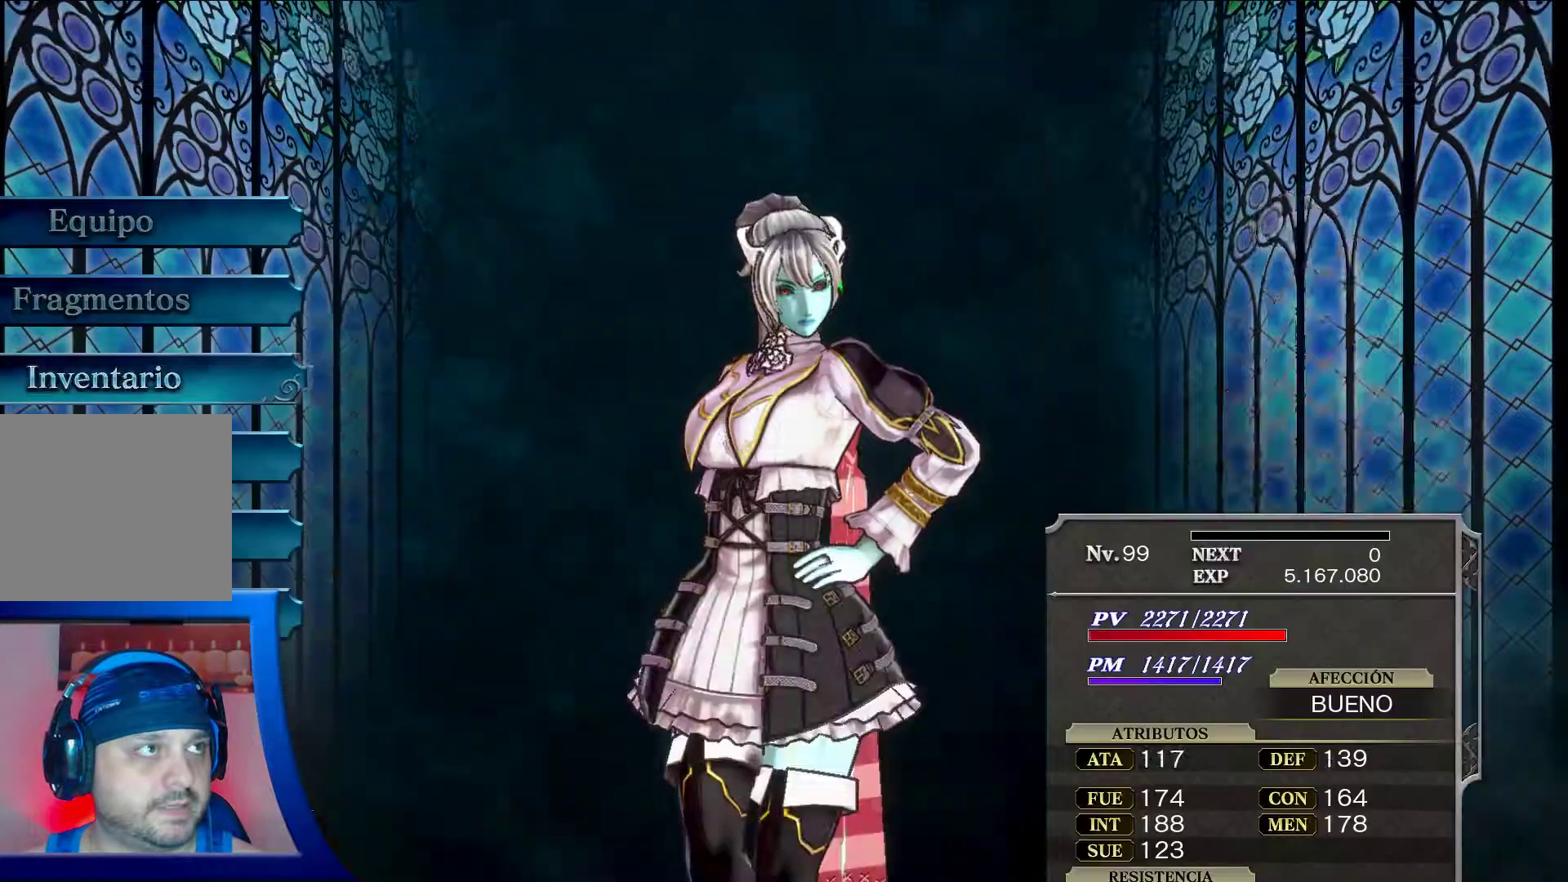
{"buttons": [], "left_stick": "center", "right_stick": "center", "events": [[100, "B", "up"]]}
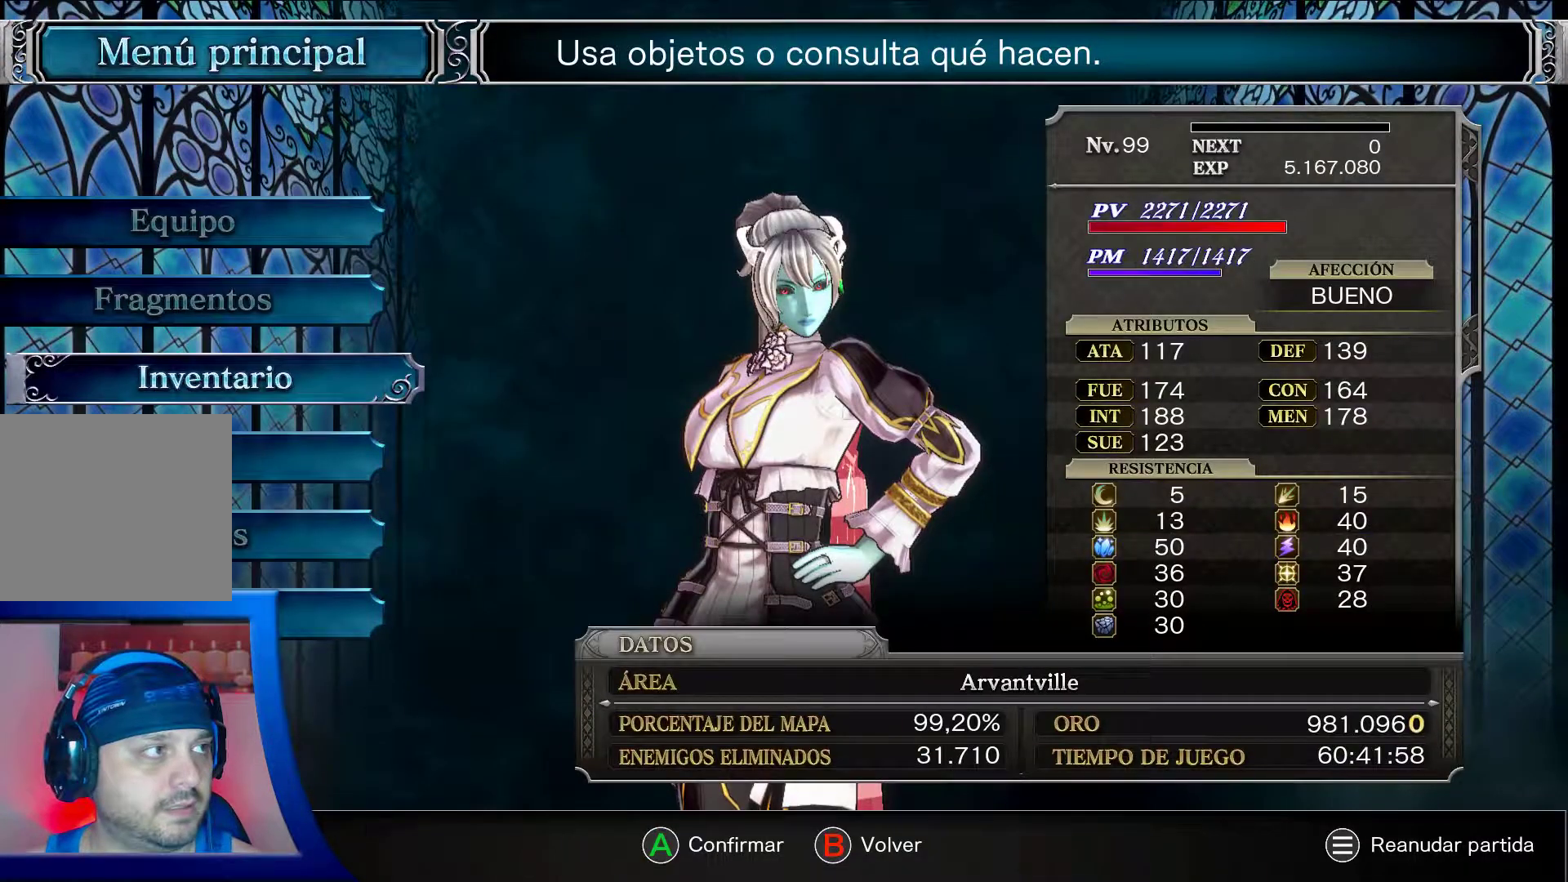
{"buttons": [], "left_stick": "center", "right_stick": "center", "events": [[333, "DPAD_UP", "down"], [467, "DPAD_UP", "up"]]}
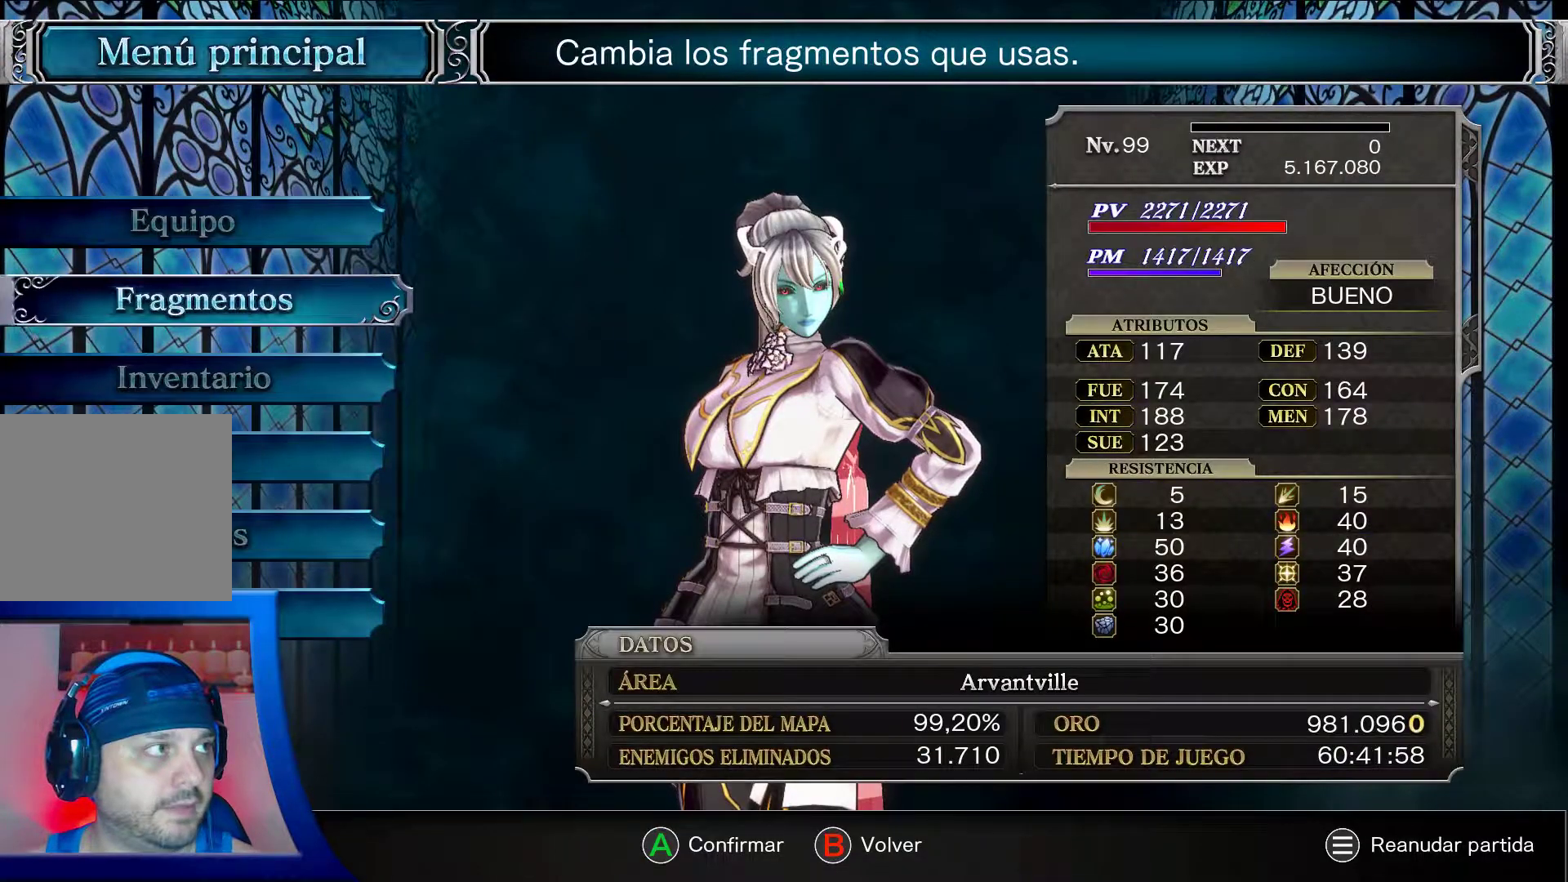
{"buttons": [], "left_stick": "center", "right_stick": "center", "events": []}